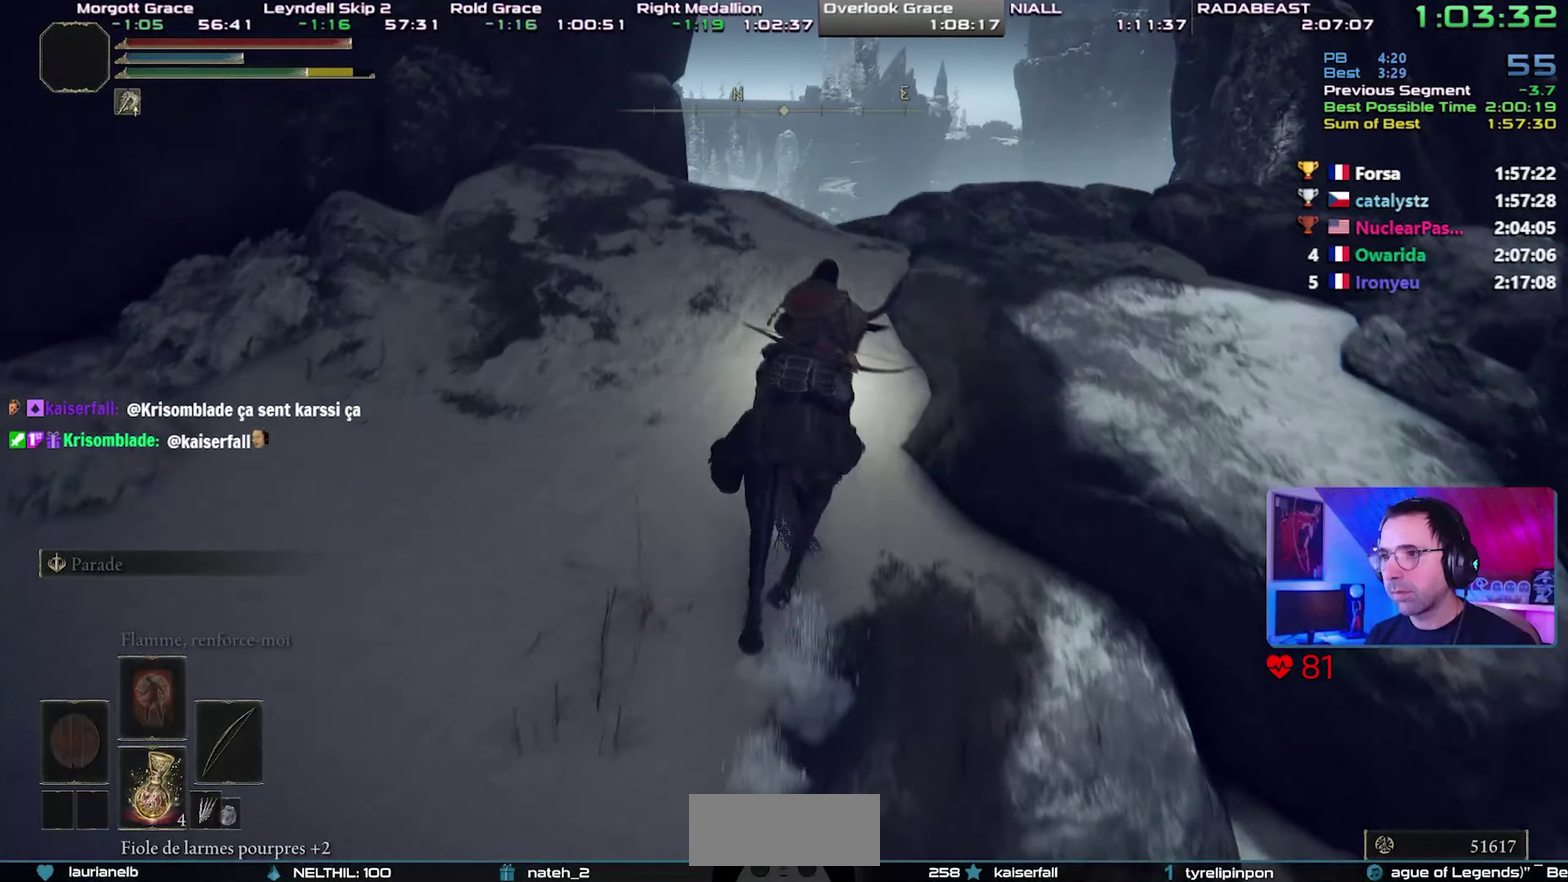
Gameplay with a controller (PlayStation layout); each line is a JSON object with the inputs held at the frame after it. "events" lists button and stick changes between this image and that frame as [ms after this image, input, new state], when the widget could be followed in between. Not read: L3 R3.
{"buttons": ["CROSS"], "events": [[467, "CROSS", "down"]]}
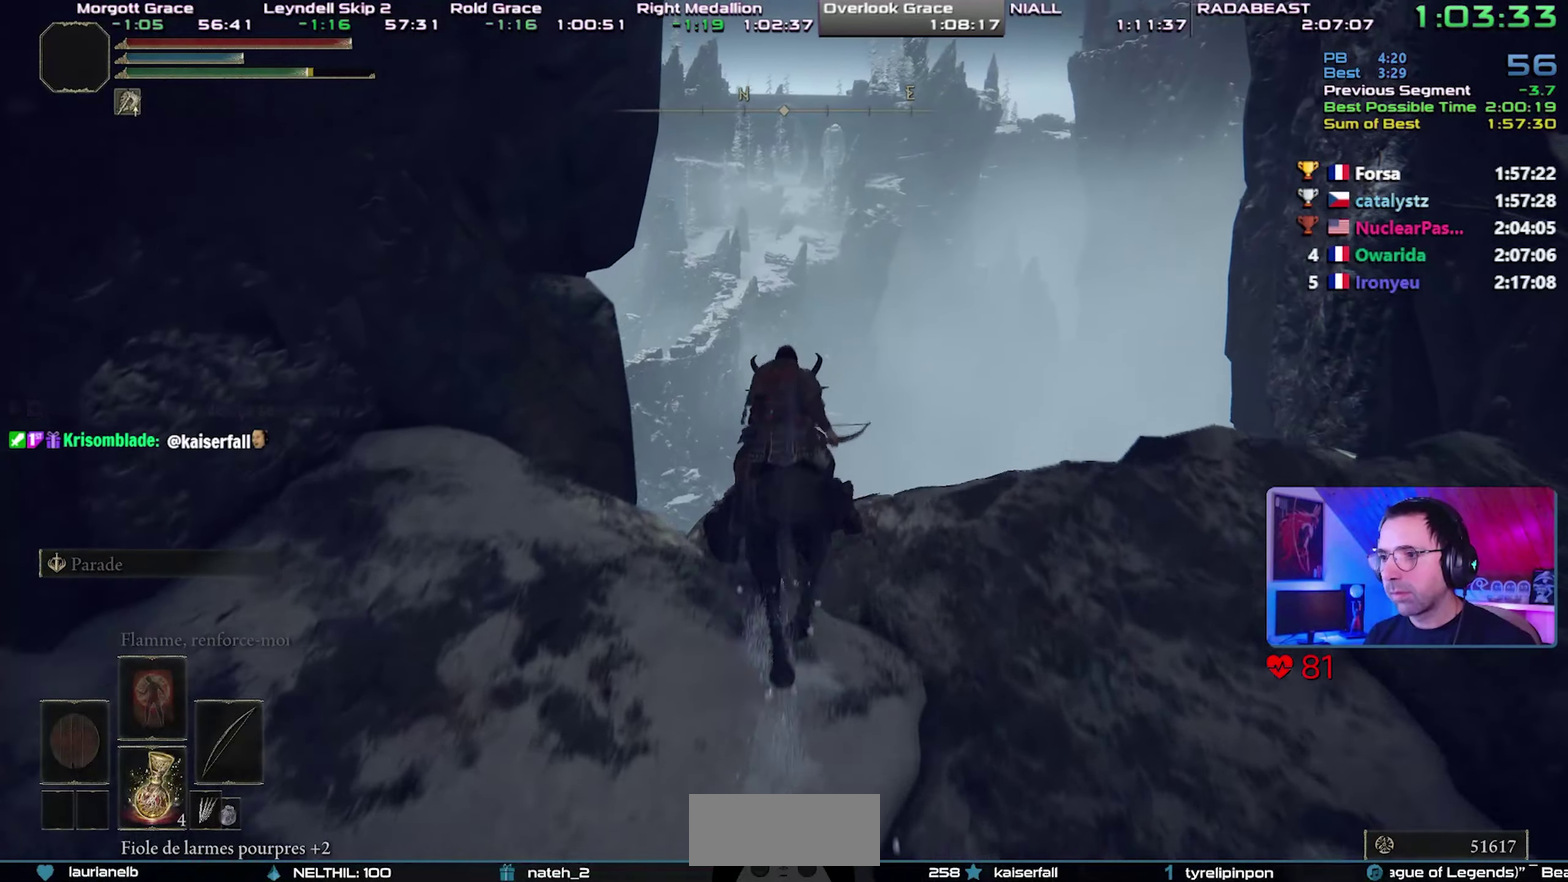
{"buttons": [], "events": [[133, "CROSS", "up"]]}
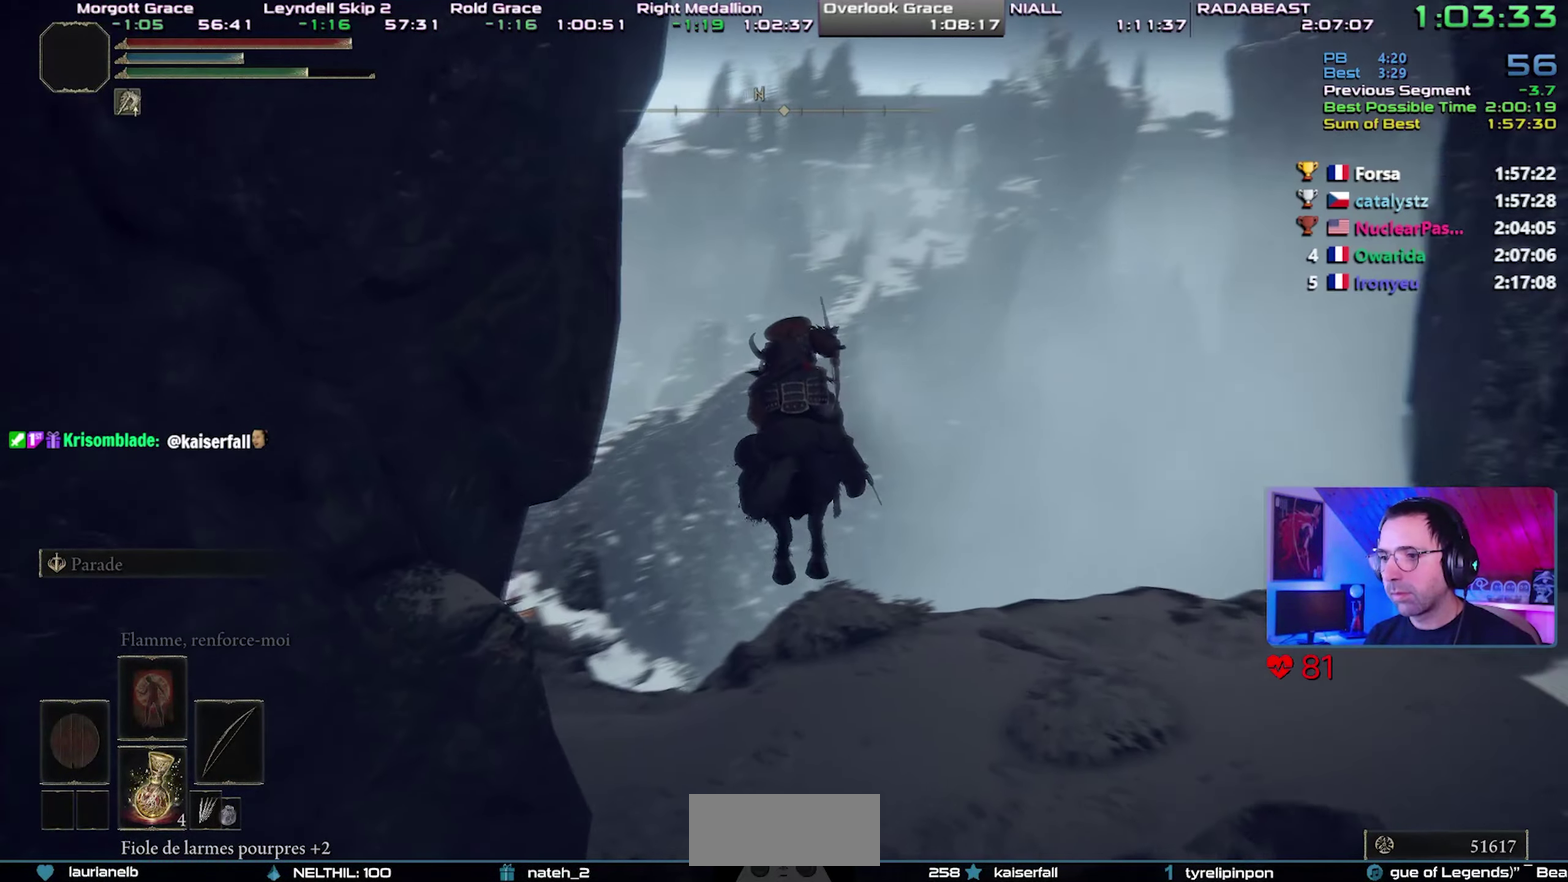
{"buttons": [], "events": []}
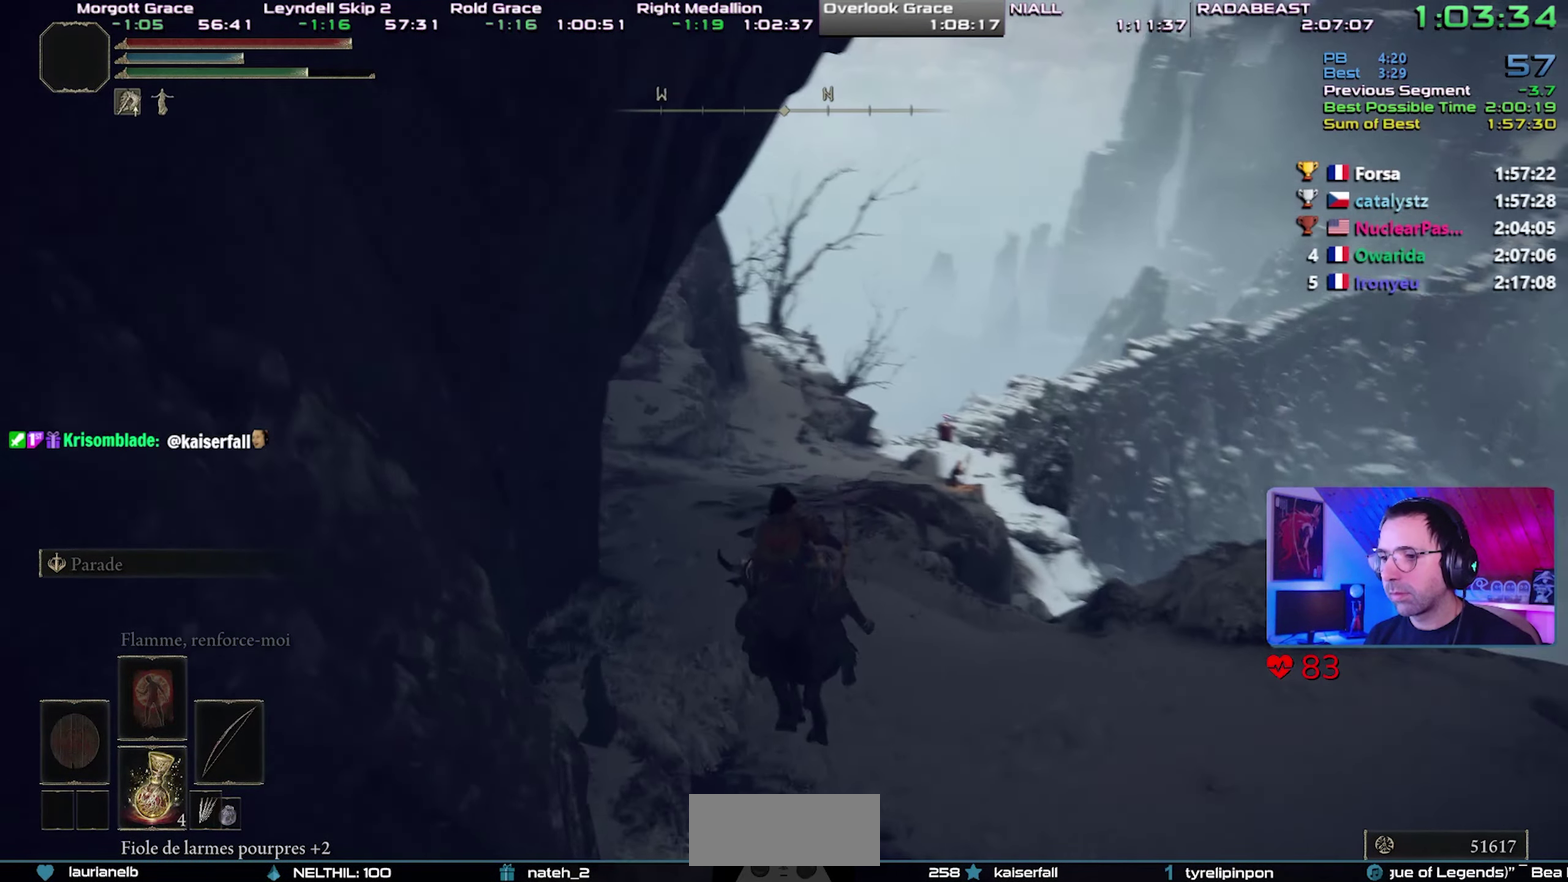
{"buttons": ["CIRCLE"], "events": [[167, "CIRCLE", "down"], [250, "CIRCLE", "up"], [333, "CIRCLE", "down"], [400, "CIRCLE", "up"], [467, "CIRCLE", "down"]]}
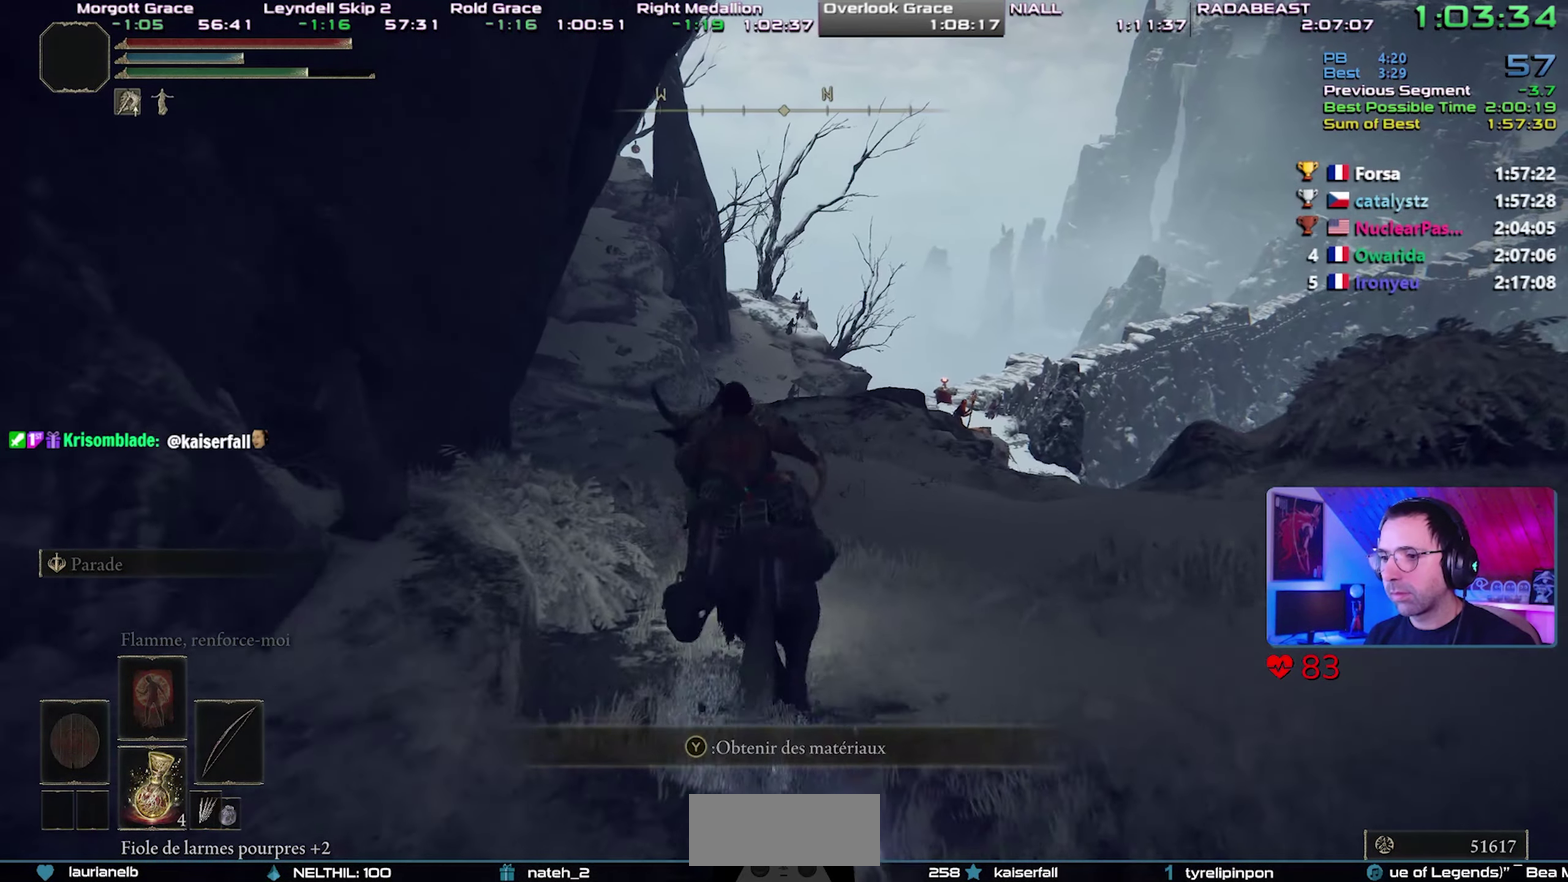
{"buttons": [], "events": [[67, "CIRCLE", "up"]]}
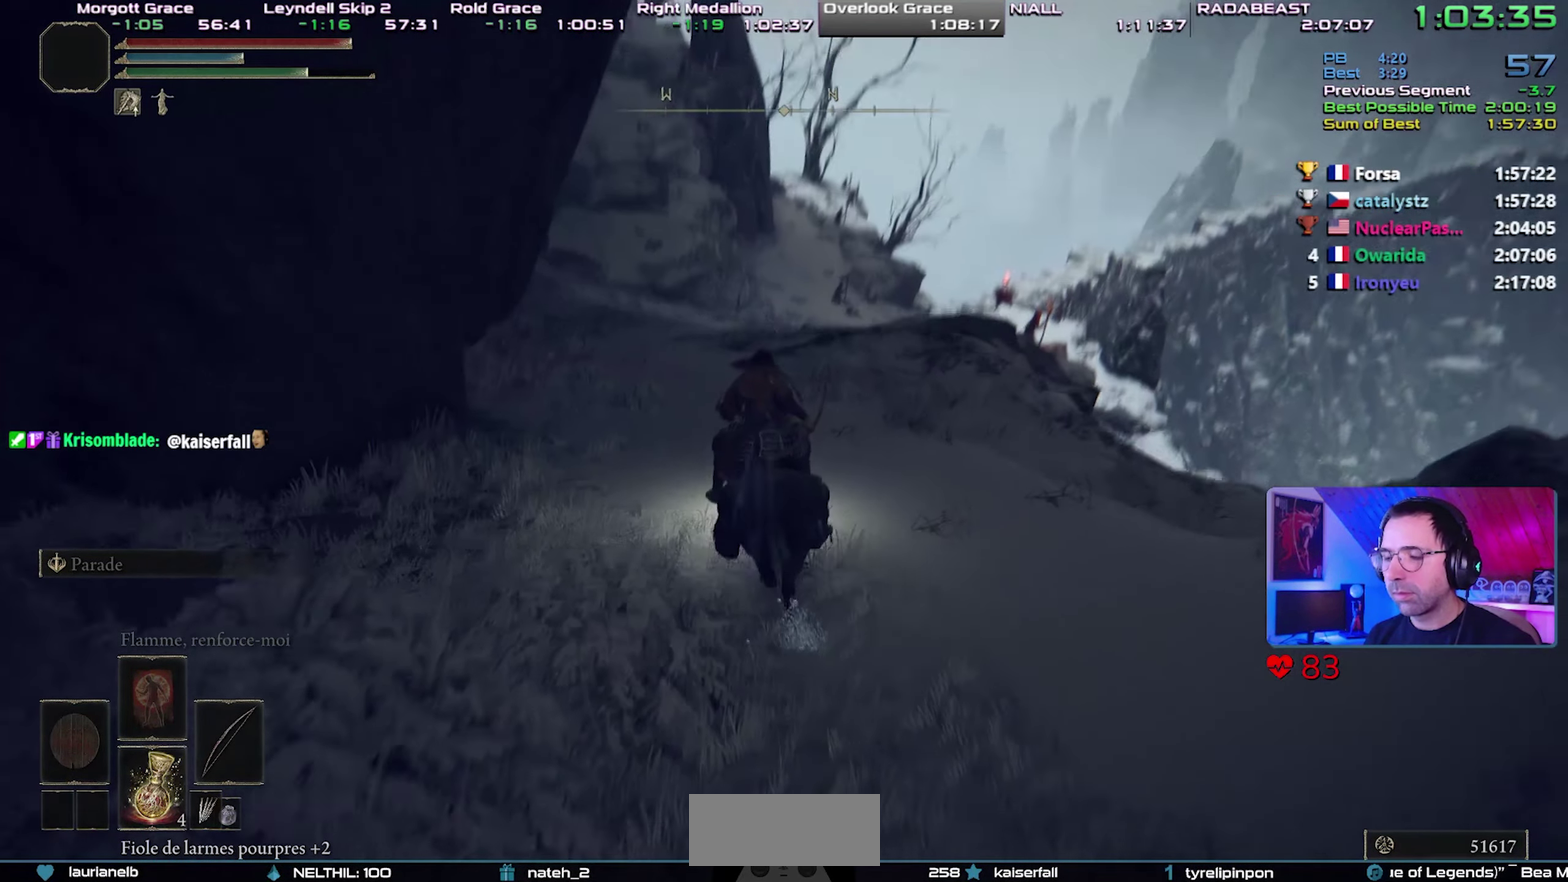
{"buttons": [], "events": []}
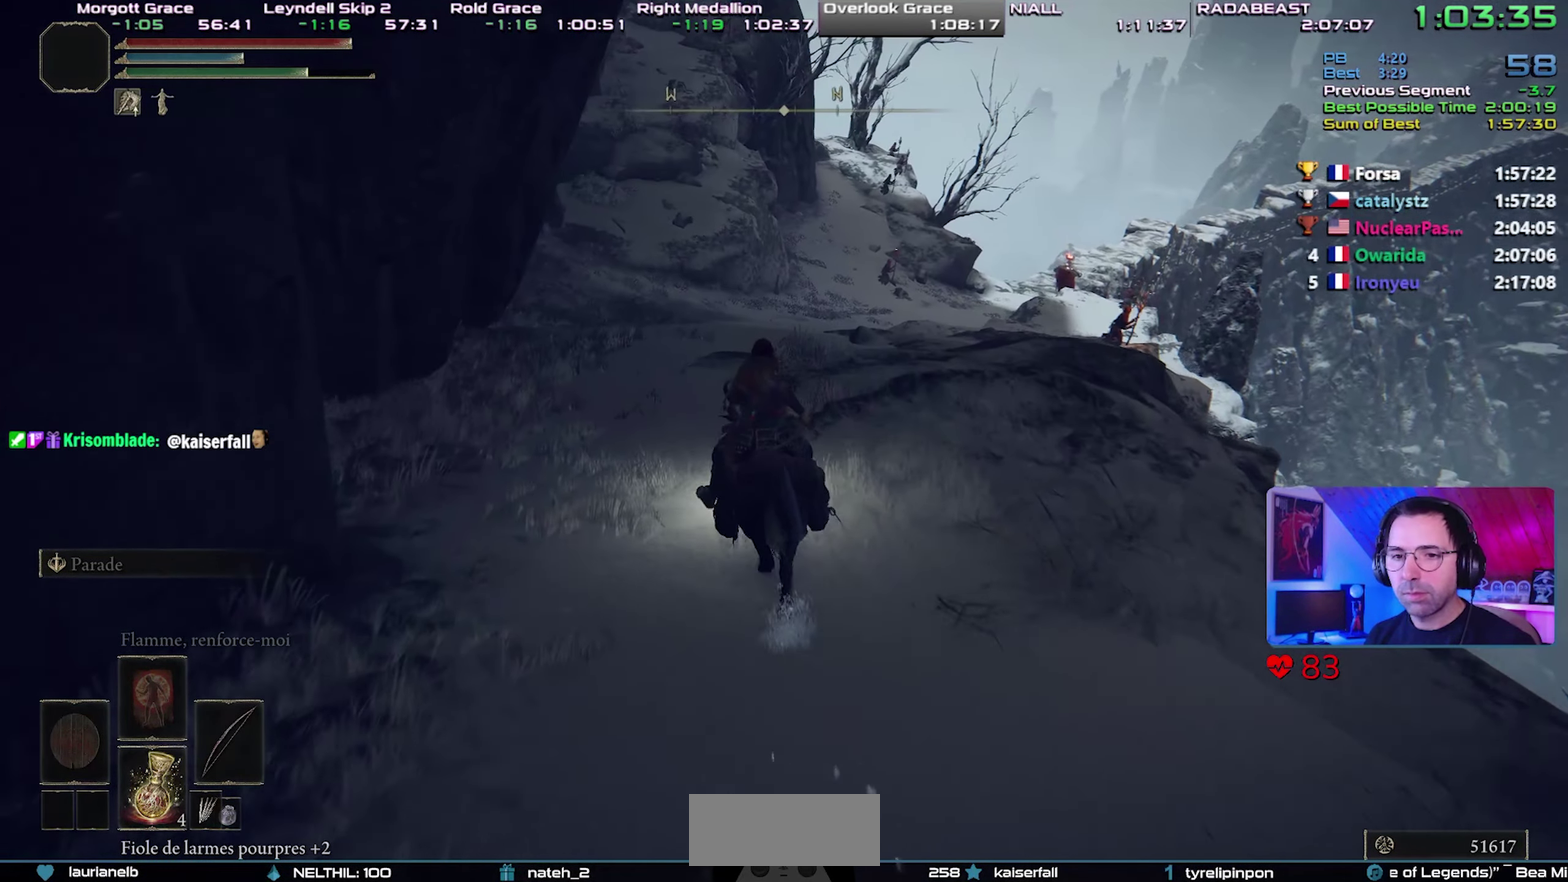
{"buttons": [], "events": []}
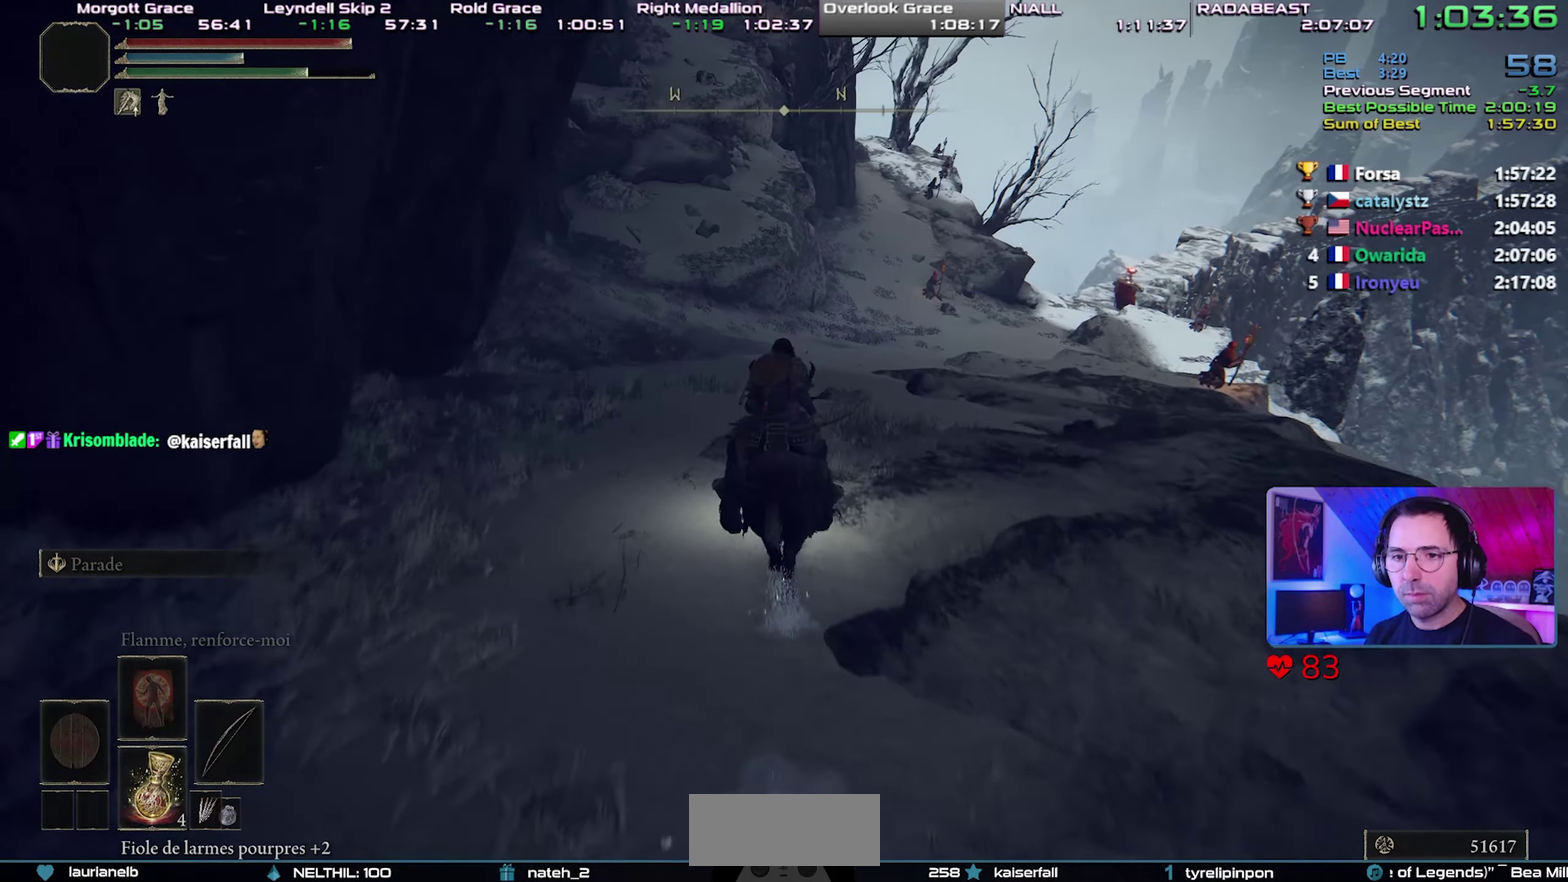
{"buttons": [], "events": []}
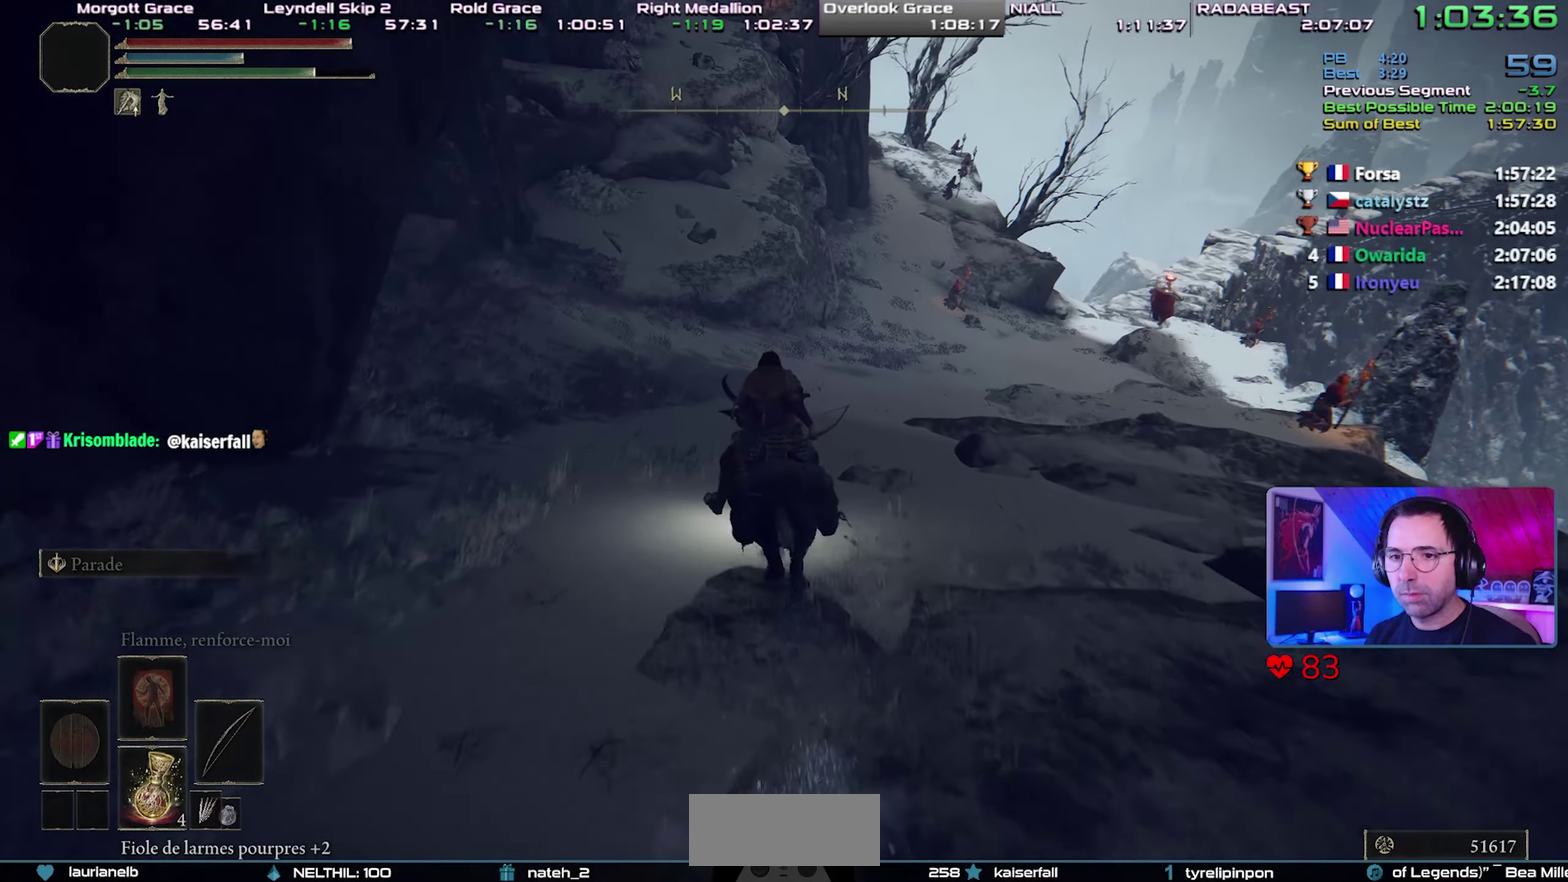
{"buttons": [], "events": []}
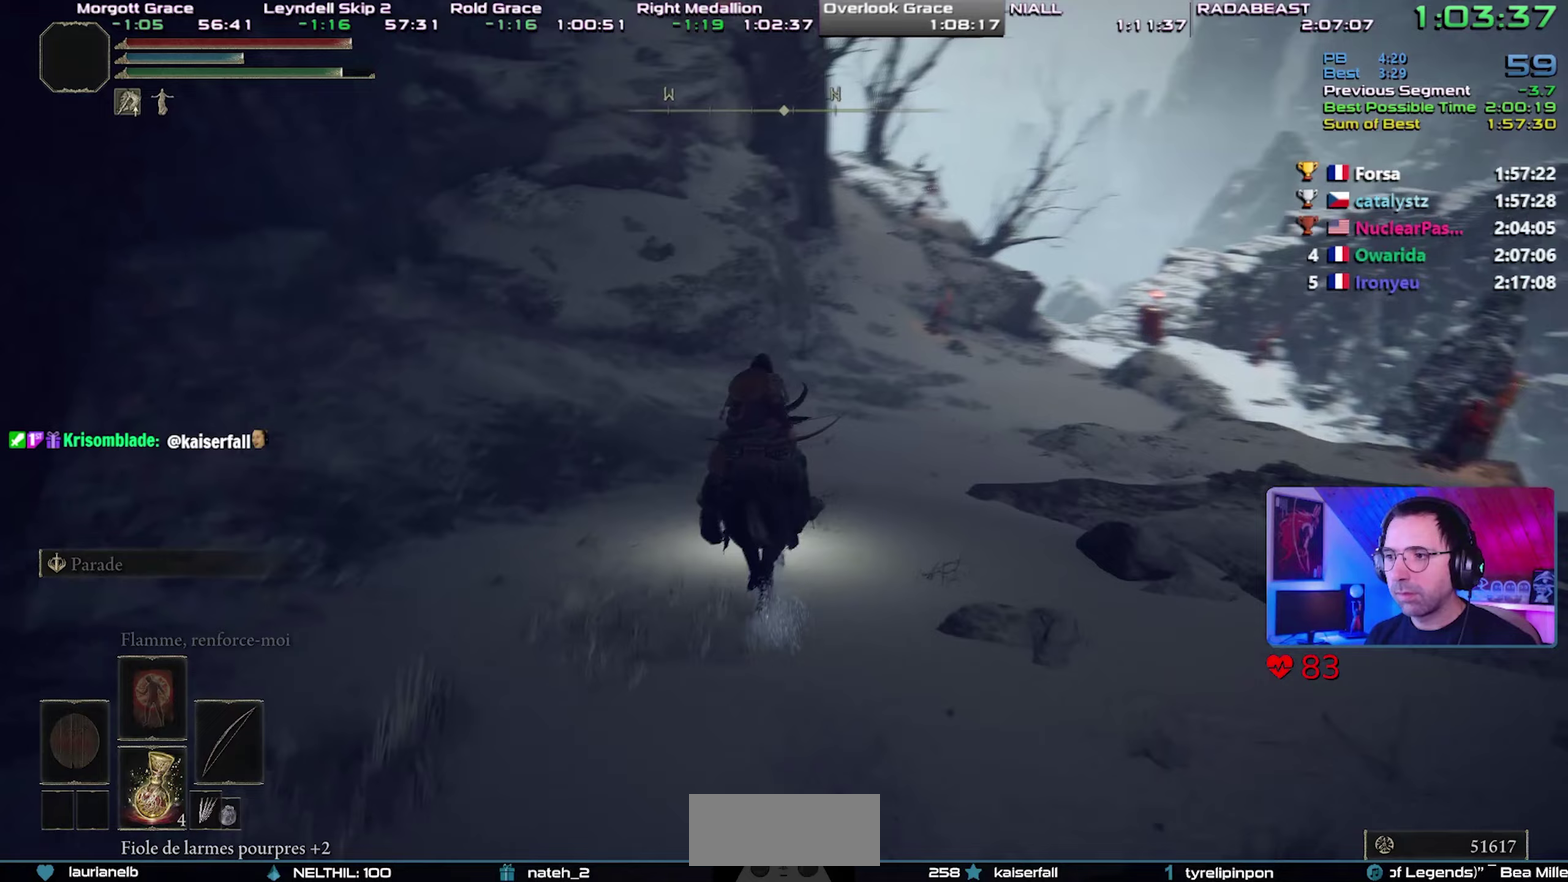
{"buttons": [], "events": []}
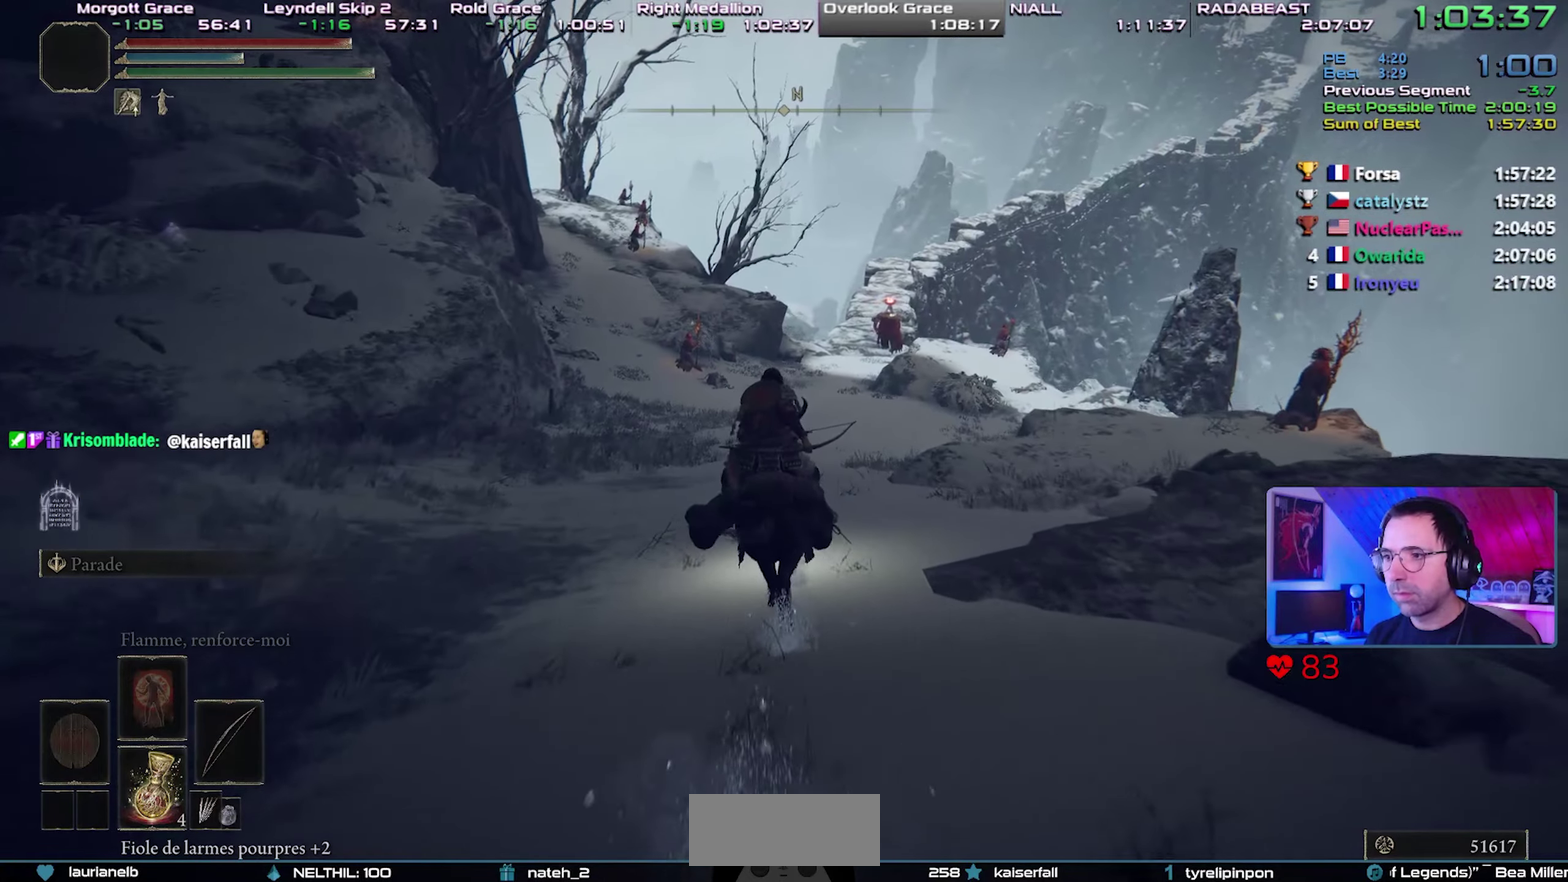
{"buttons": ["CIRCLE"], "events": [[400, "CIRCLE", "down"]]}
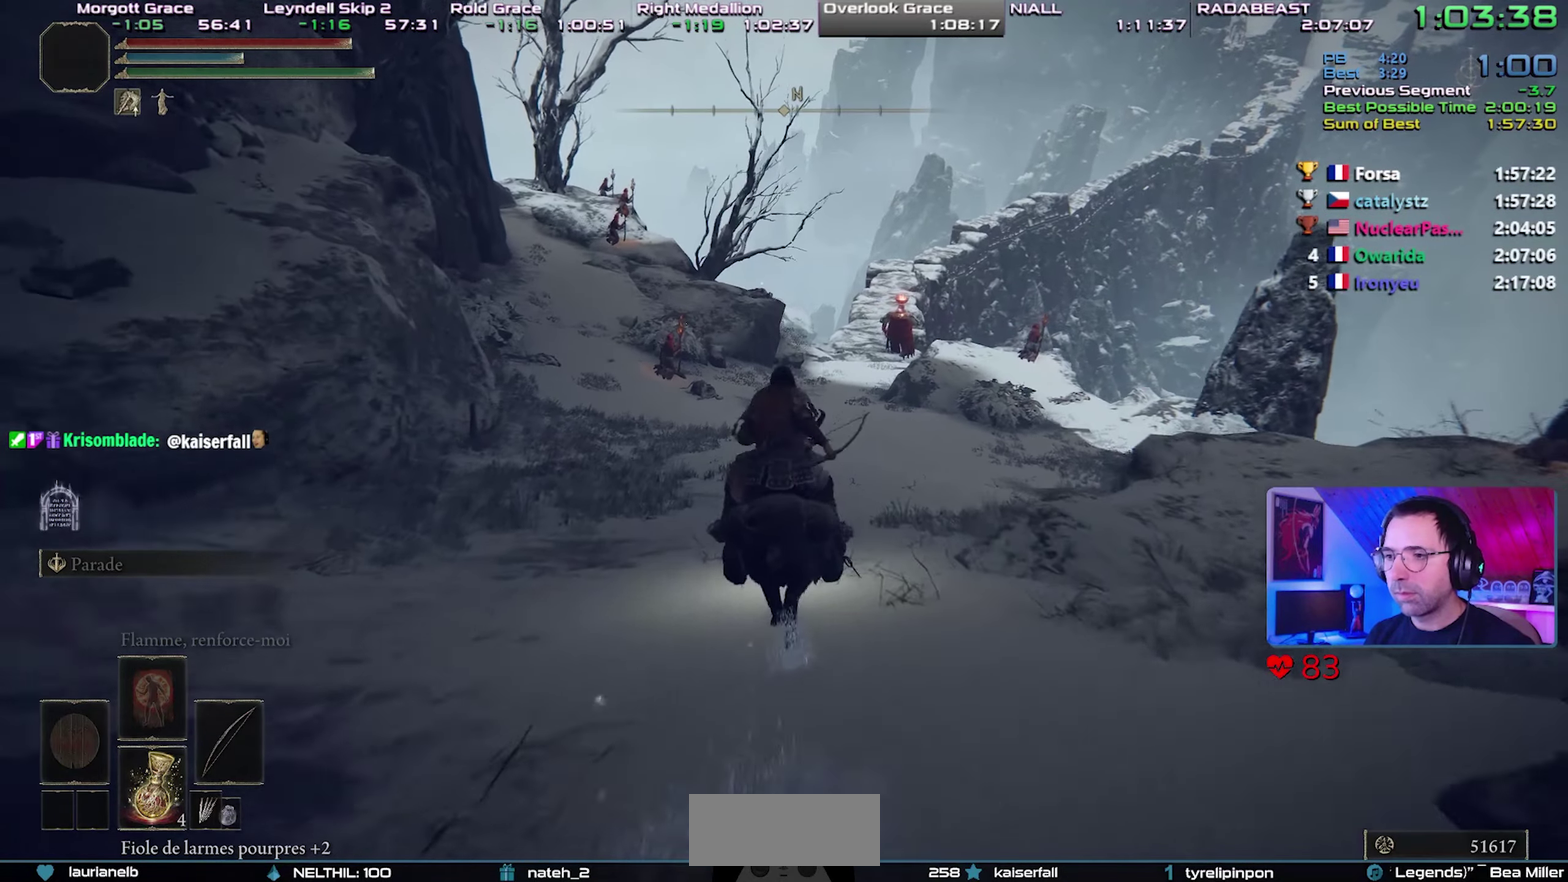
{"buttons": [], "events": [[17, "CIRCLE", "up"]]}
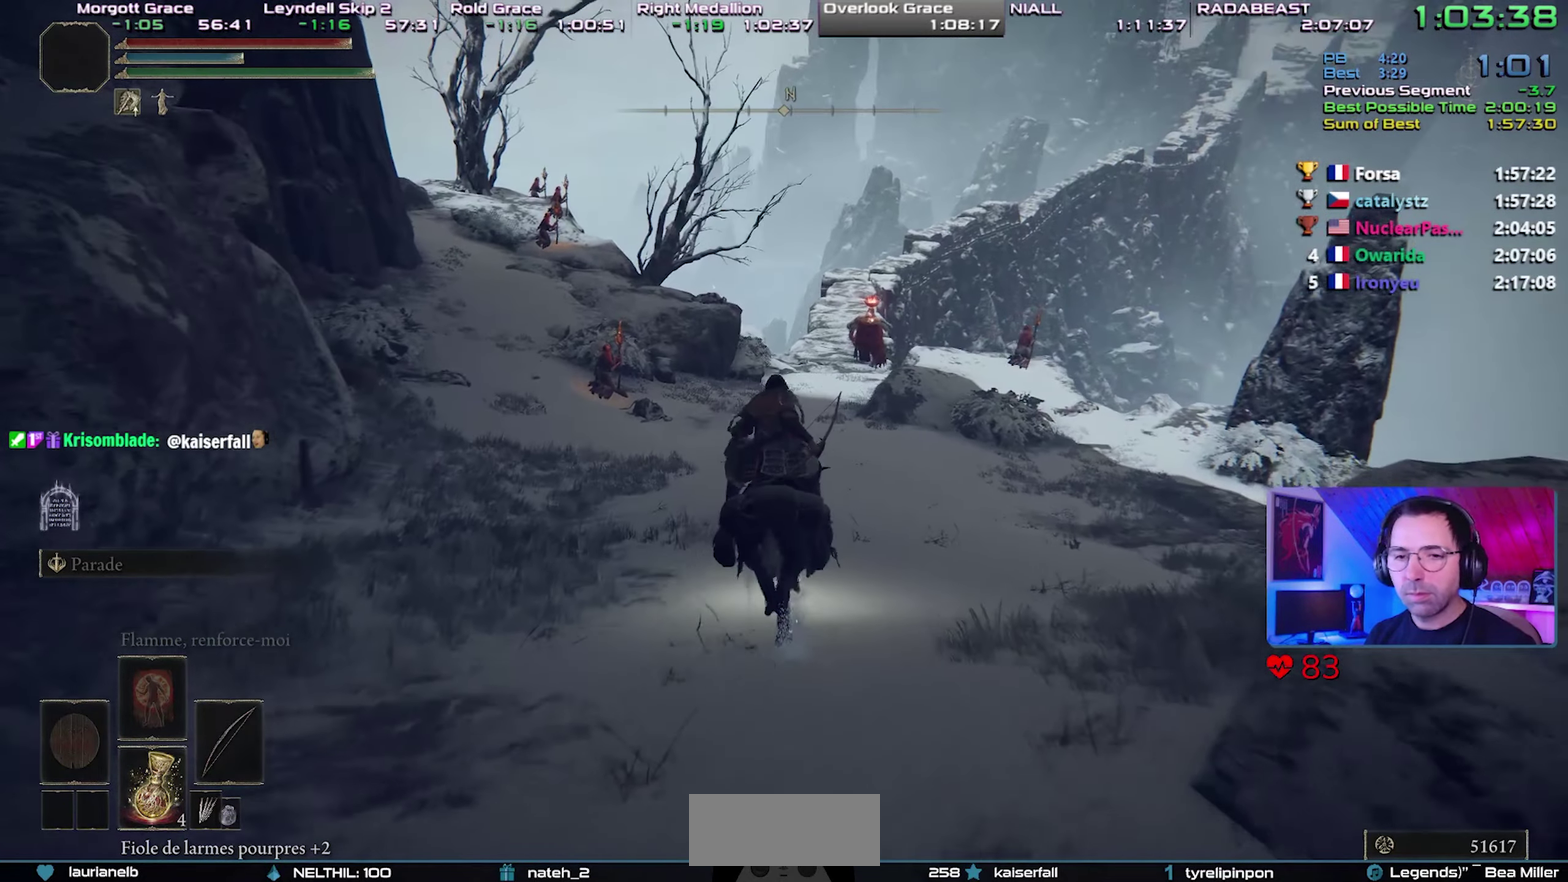
{"buttons": [], "events": []}
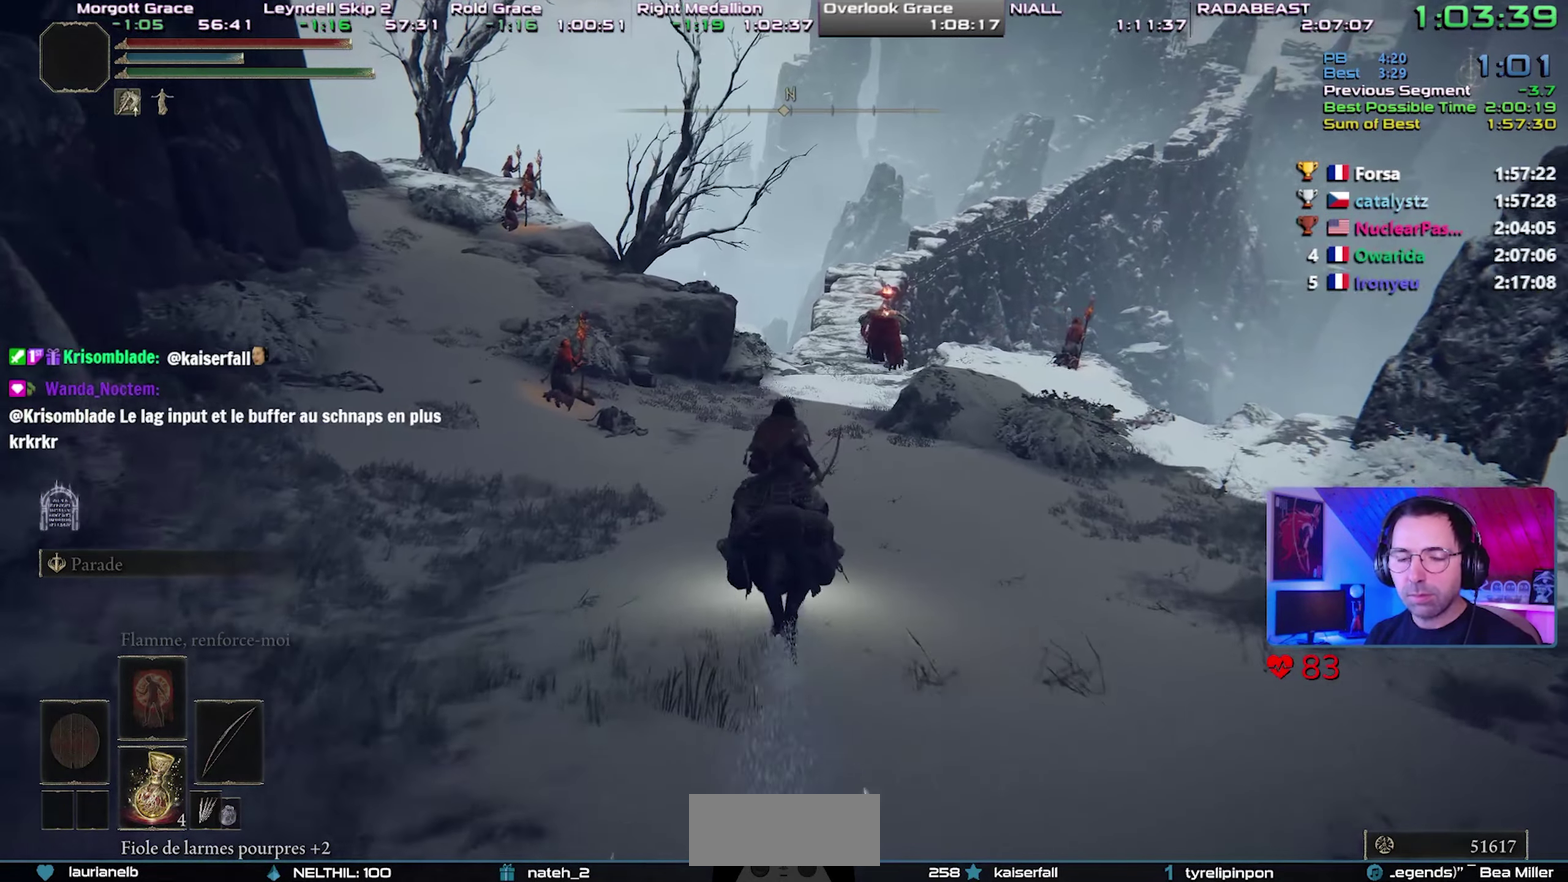
{"buttons": [], "events": []}
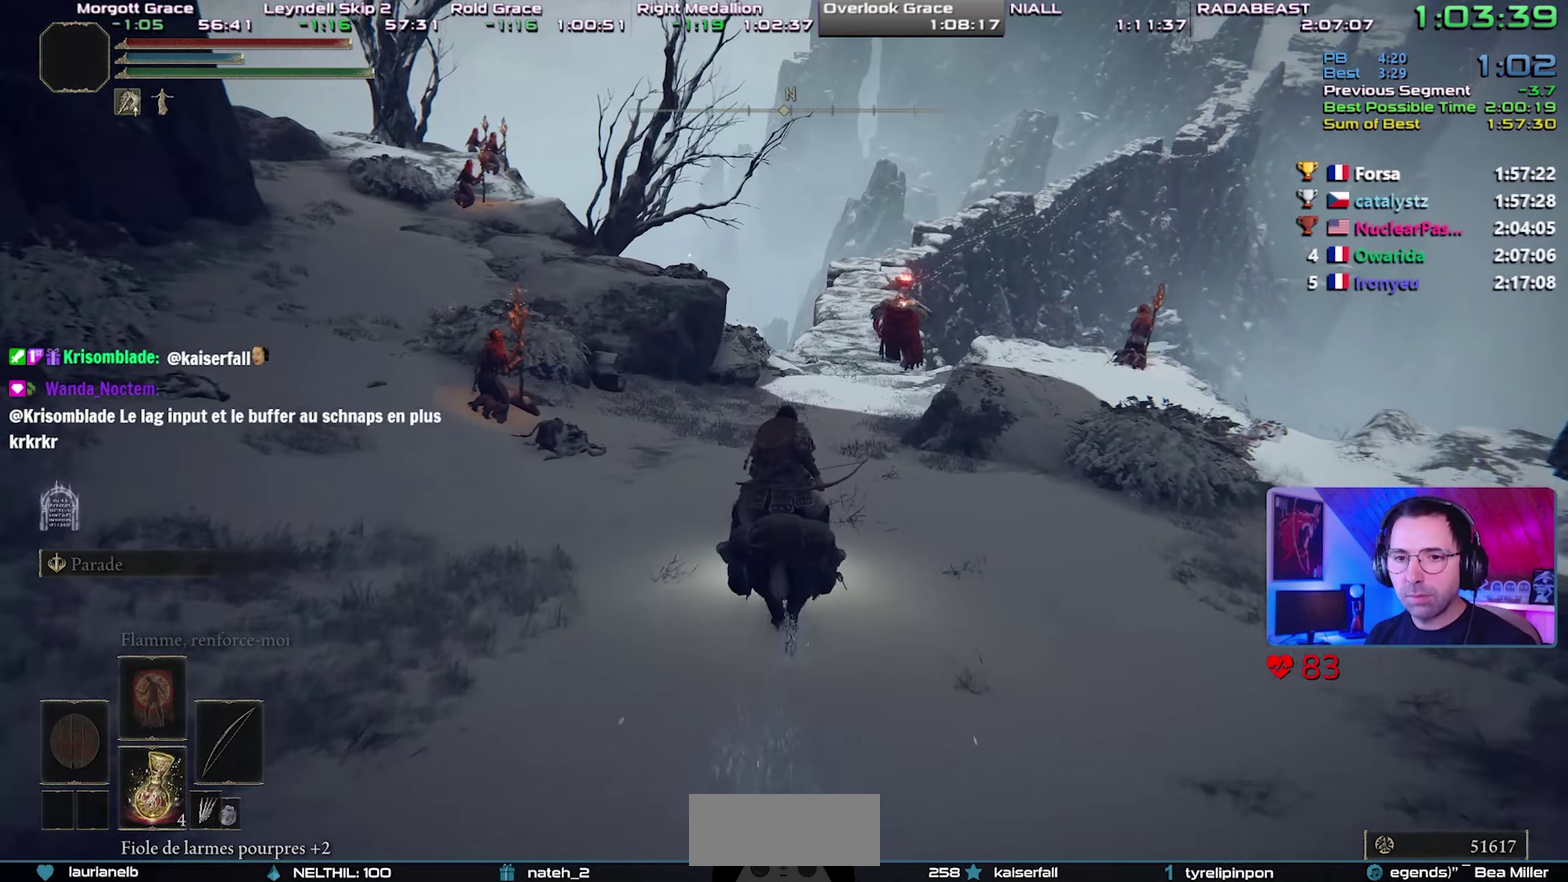
{"buttons": [], "events": []}
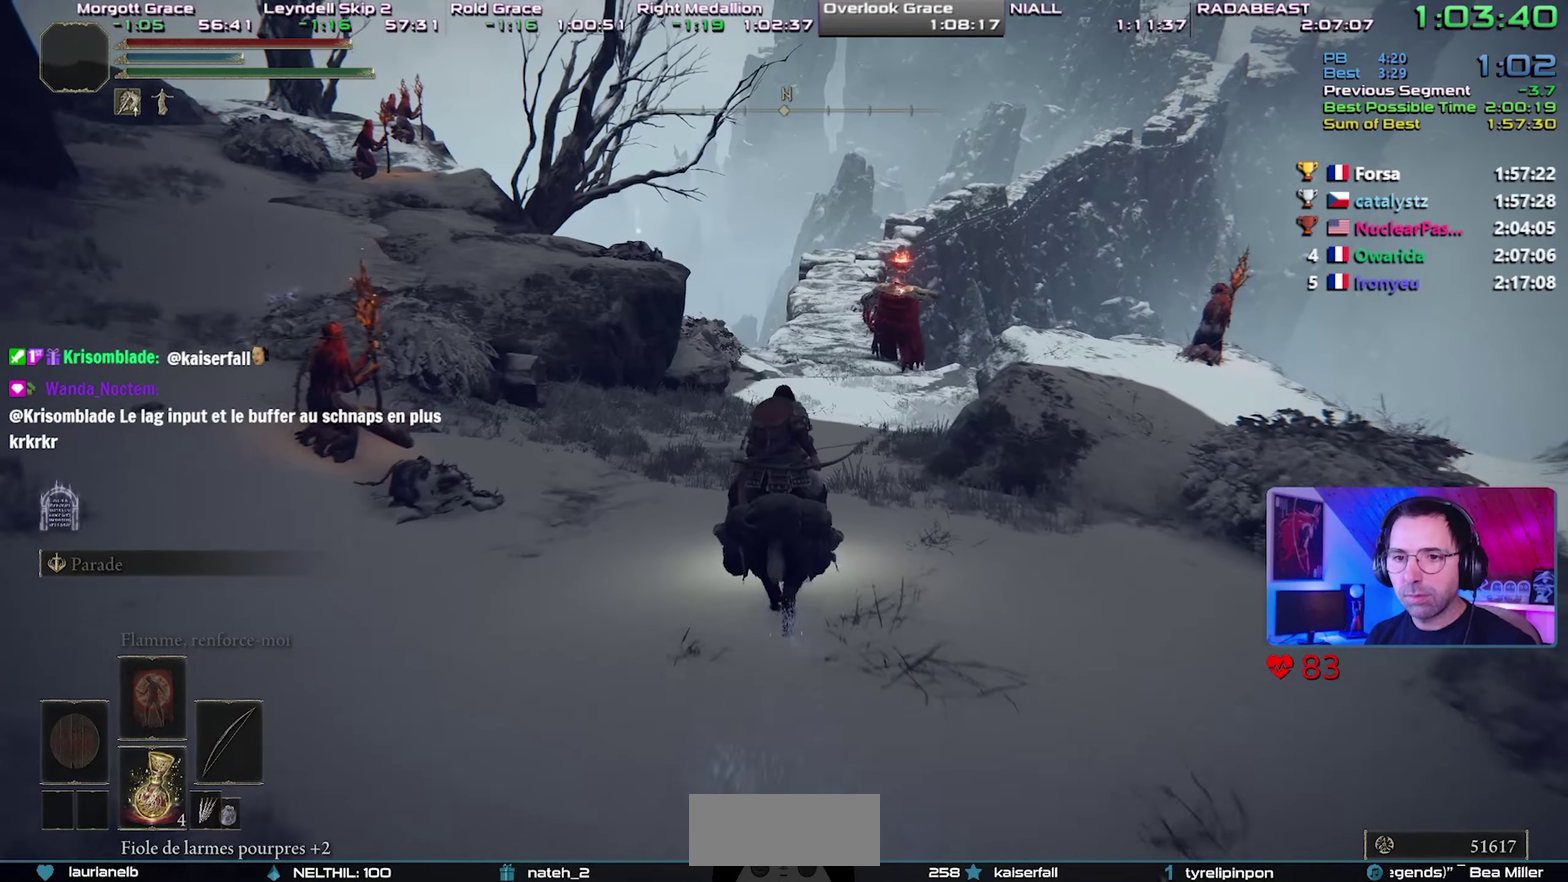
{"buttons": [], "events": []}
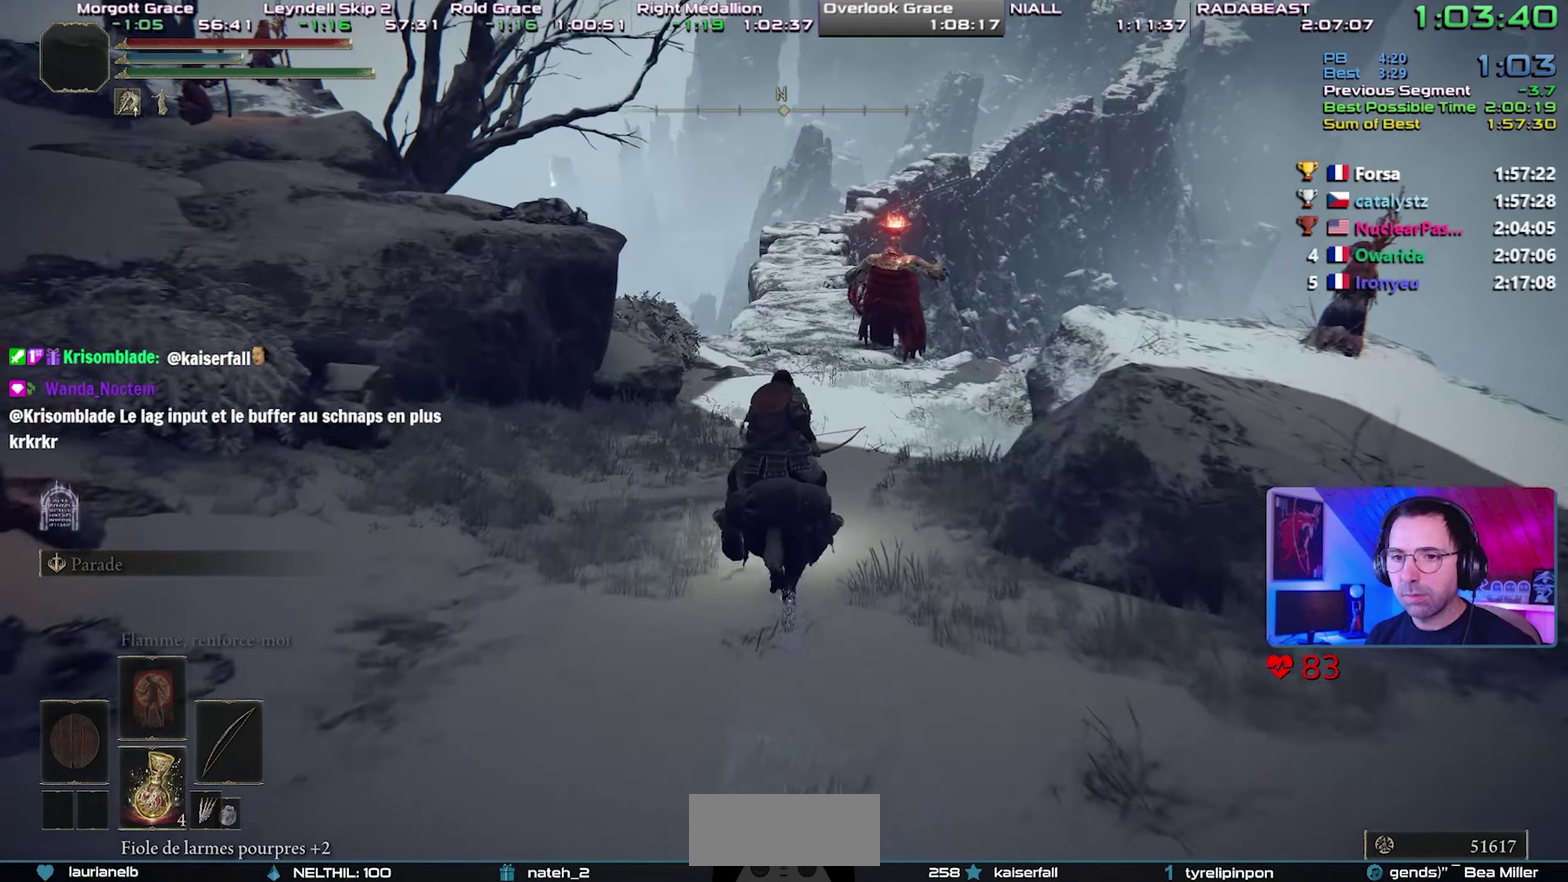
{"buttons": [], "events": []}
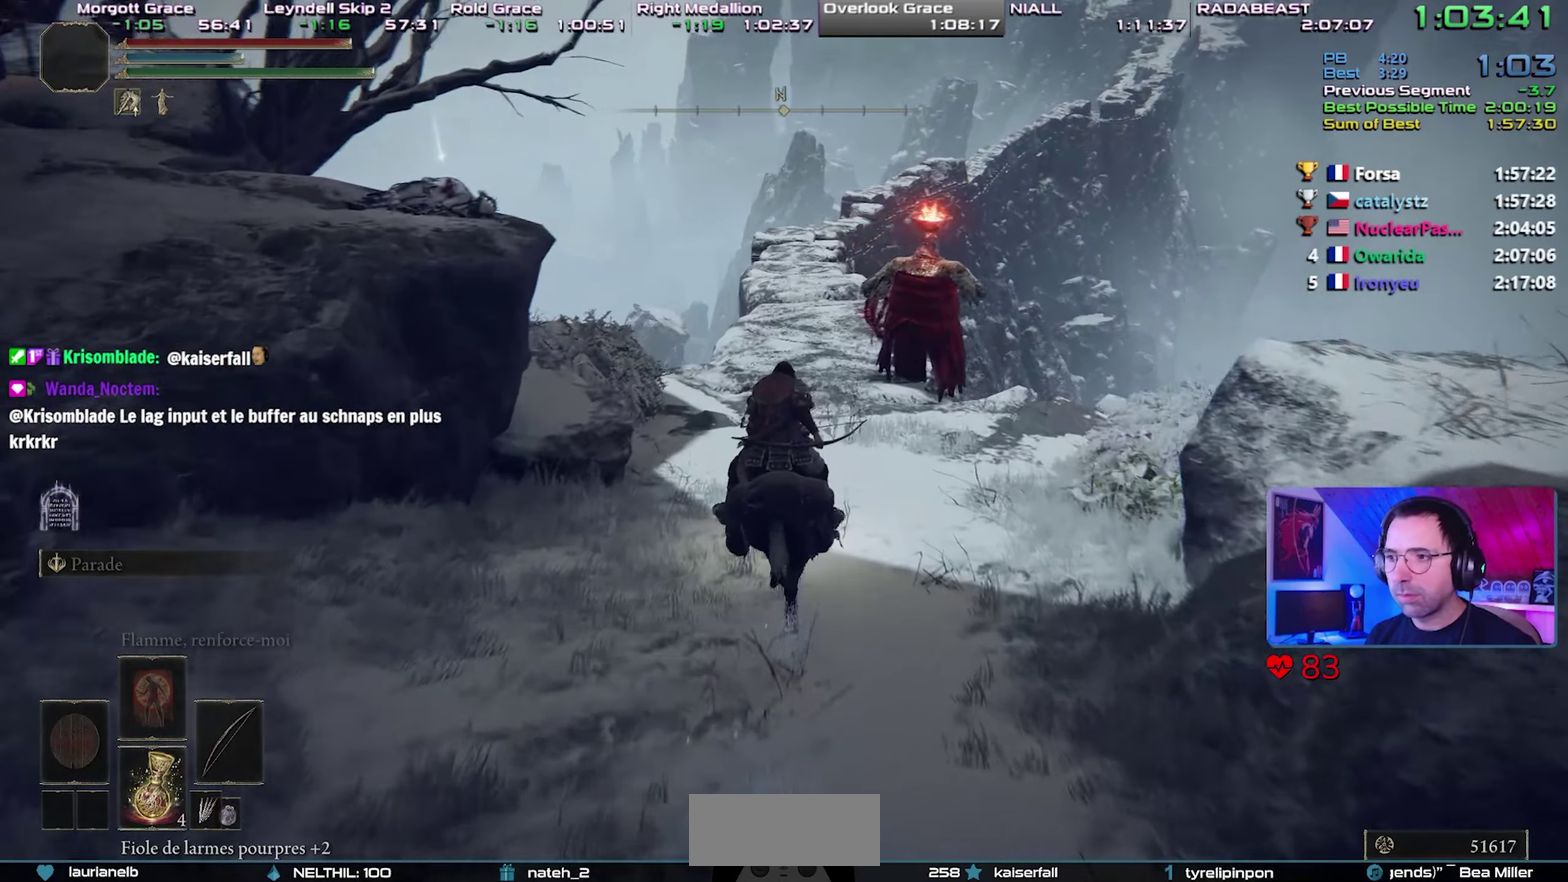
{"buttons": ["CIRCLE"], "events": [[417, "CIRCLE", "down"]]}
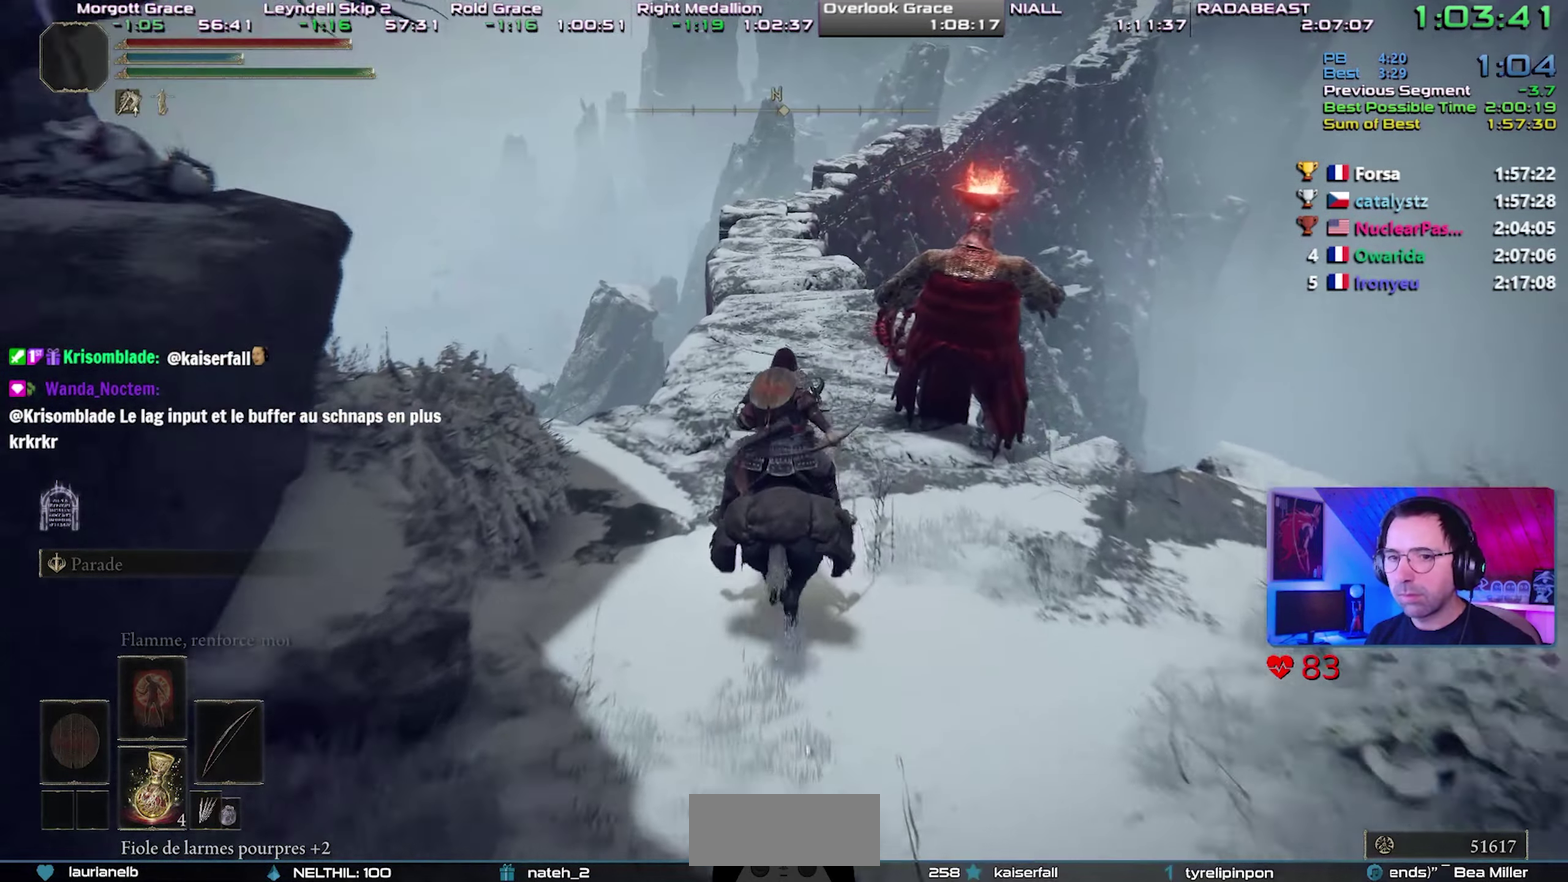
{"buttons": [], "events": [[17, "CIRCLE", "up"]]}